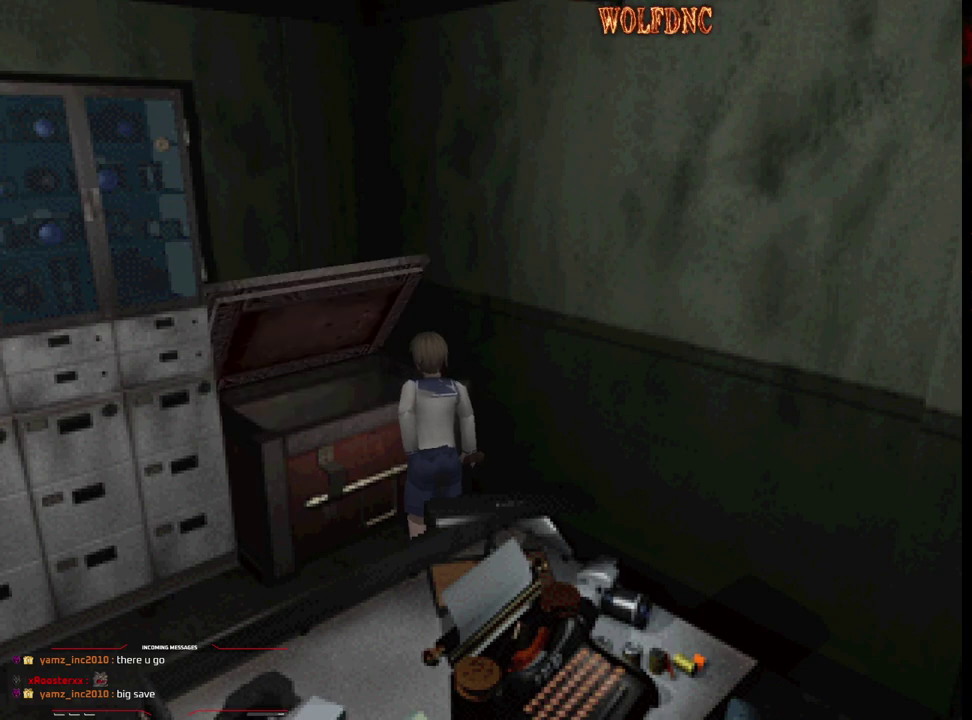
Gameplay with a controller (PlayStation layout); each line is a JSON object with the inputs held at the frame after it. "events" lists button and stick changes between this image and that frame as [ms after this image, input, new state], when the widget could be followed in between. Not read: L3 R3.
{"buttons": ["CROSS"], "events": []}
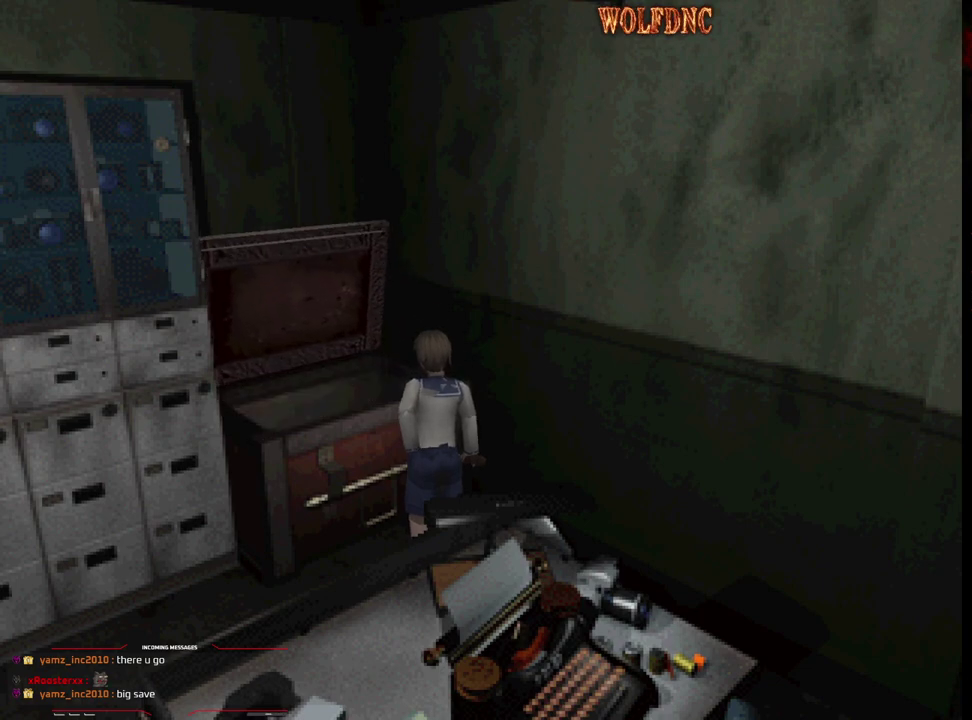
{"buttons": [], "events": [[133, "CROSS", "up"], [450, "DPAD_DOWN", "down"], [500, "DPAD_DOWN", "up"]]}
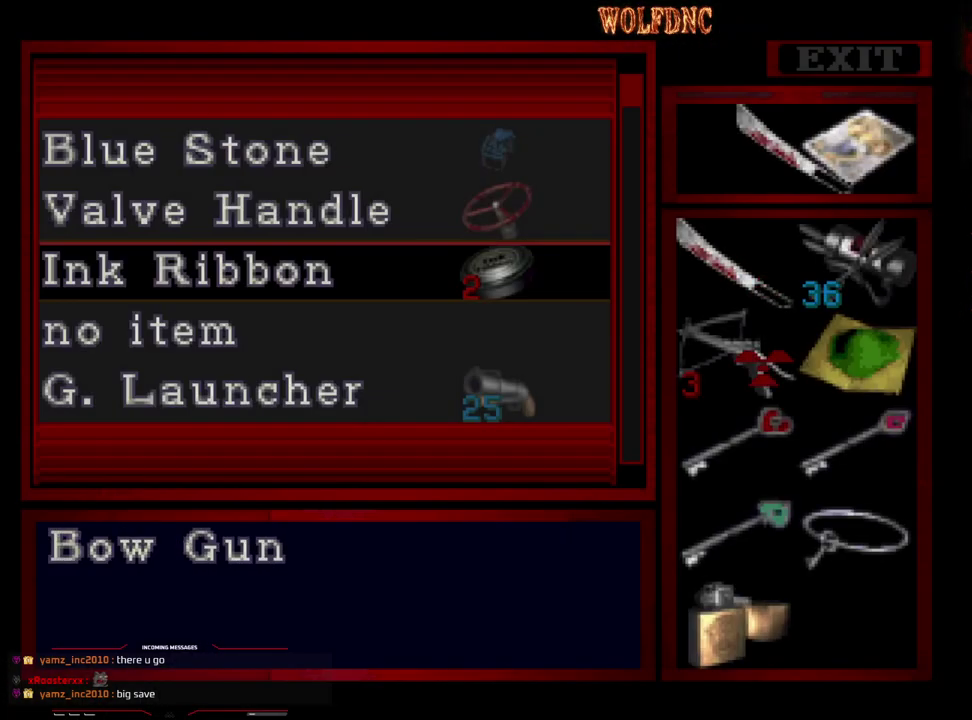
{"buttons": ["DPAD_DOWN"], "events": [[100, "DPAD_DOWN", "down"], [150, "DPAD_DOWN", "up"], [233, "CROSS", "down"], [383, "CROSS", "up"], [383, "DPAD_DOWN", "down"]]}
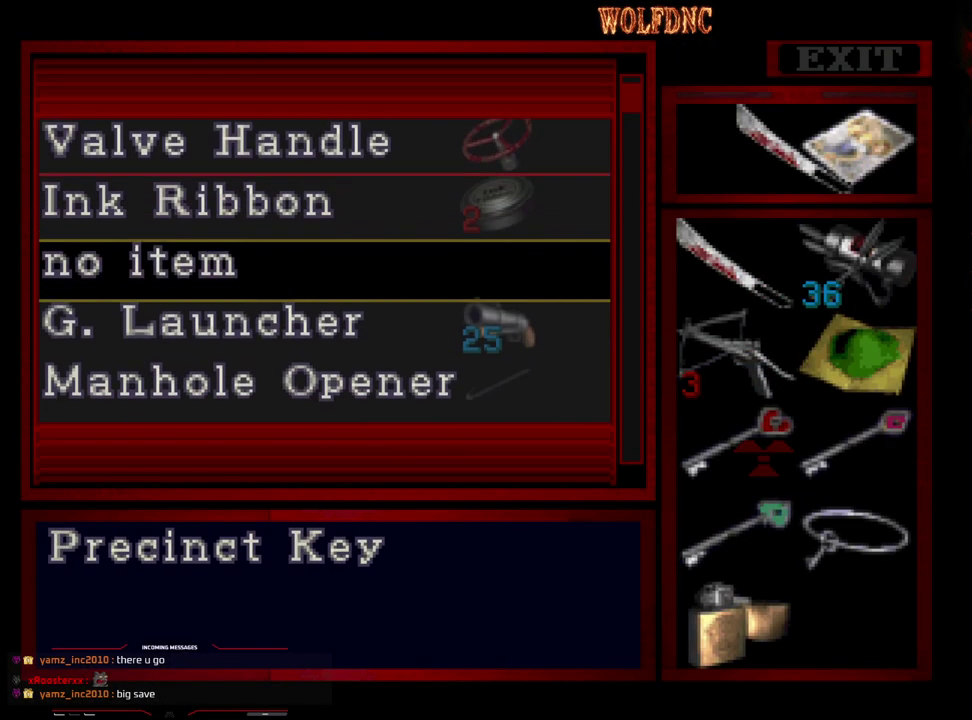
{"buttons": [], "events": [[350, "DPAD_DOWN", "up"]]}
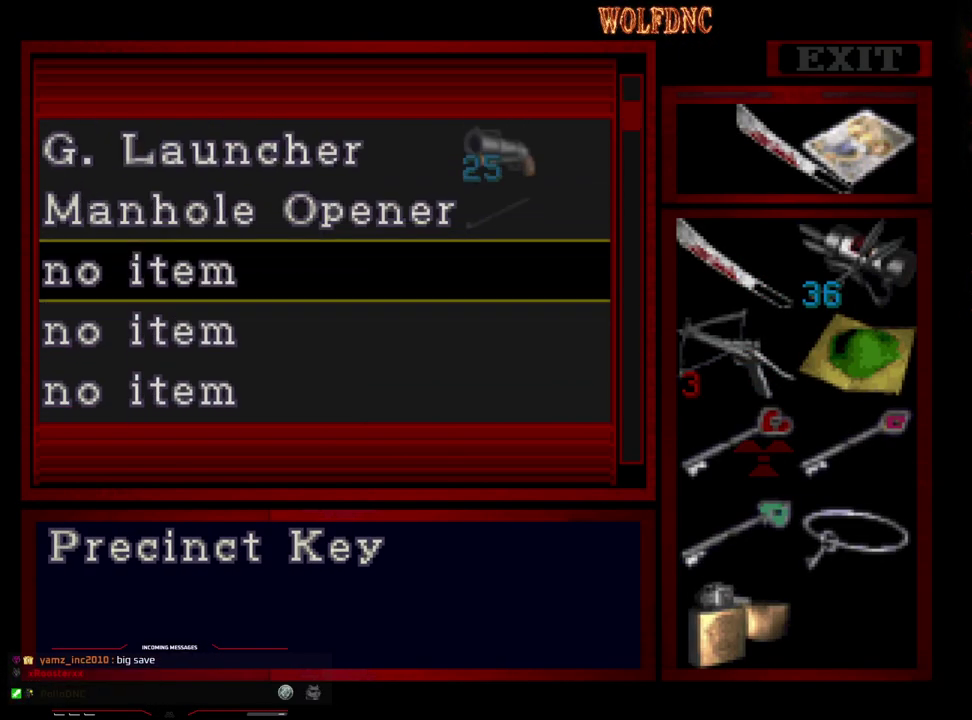
{"buttons": [], "events": [[83, "CROSS", "down"], [217, "CROSS", "up"], [317, "CROSS", "down"], [450, "CROSS", "up"], [450, "DPAD_DOWN", "down"], [500, "DPAD_DOWN", "up"]]}
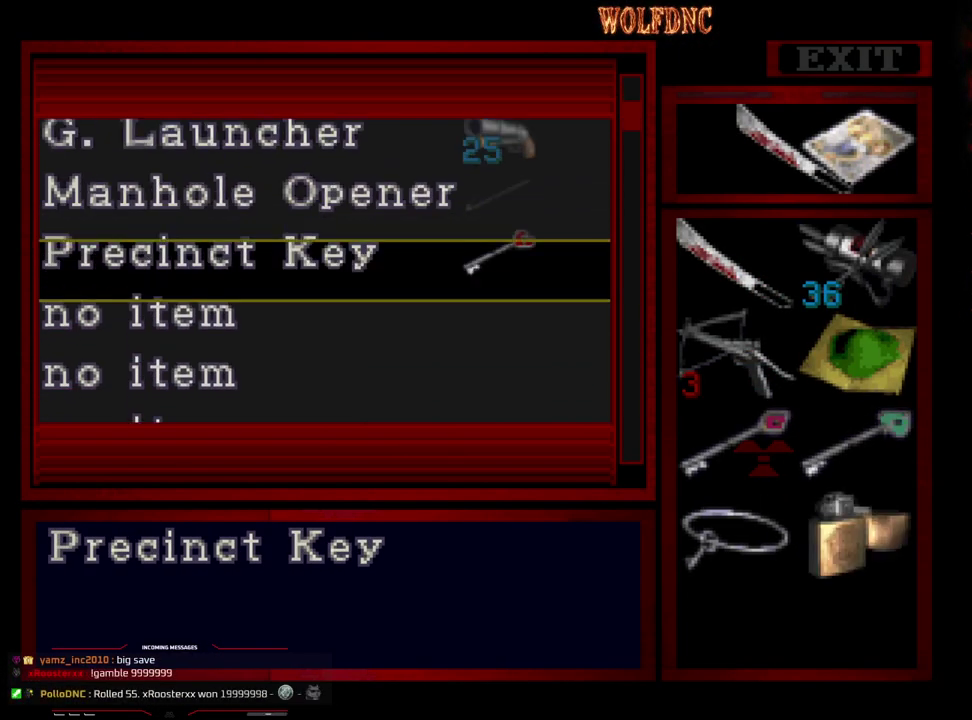
{"buttons": ["CROSS"], "events": [[100, "CROSS", "down"], [233, "CROSS", "up"], [333, "CROSS", "down"]]}
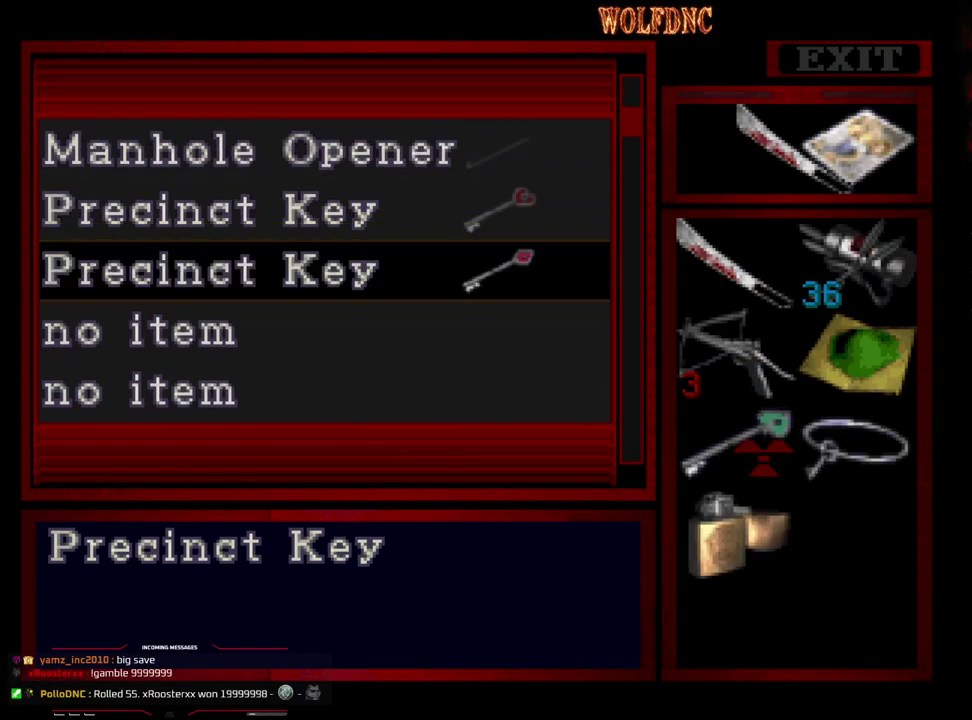
{"buttons": ["CROSS"], "events": [[17, "CROSS", "up"], [117, "CROSS", "down"], [250, "CROSS", "up"], [300, "DPAD_DOWN", "down"], [350, "DPAD_DOWN", "up"], [433, "CROSS", "down"]]}
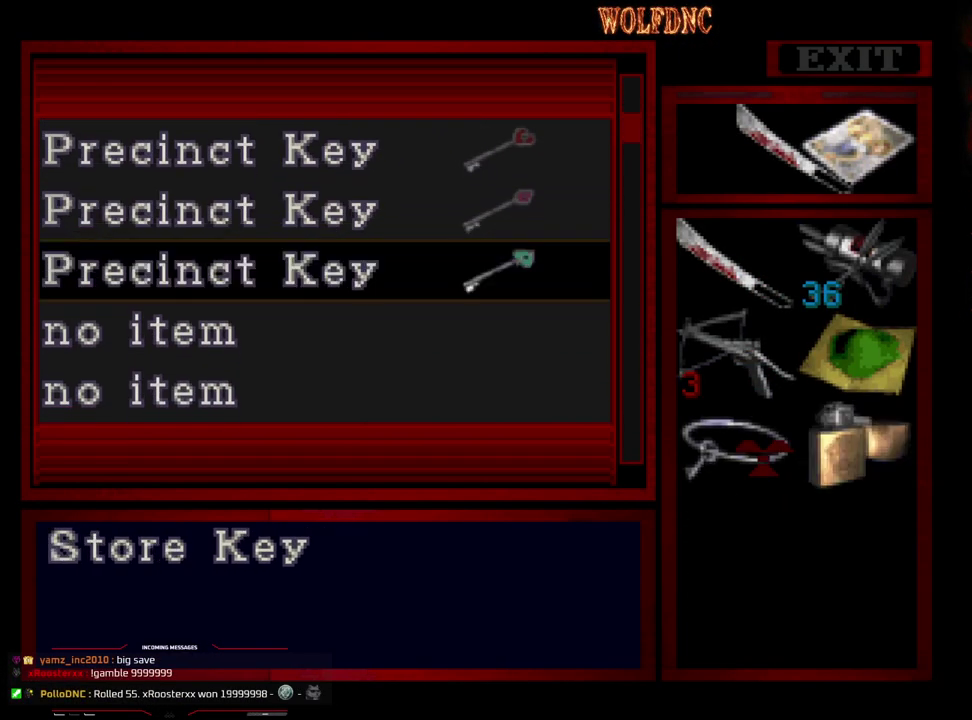
{"buttons": ["DPAD_UP"], "events": [[83, "CROSS", "up"], [183, "DPAD_RIGHT", "down"], [267, "DPAD_RIGHT", "up"], [317, "DPAD_DOWN", "down"], [417, "CROSS", "down"], [417, "DPAD_DOWN", "up"], [500, "CROSS", "up"], [500, "DPAD_UP", "down"]]}
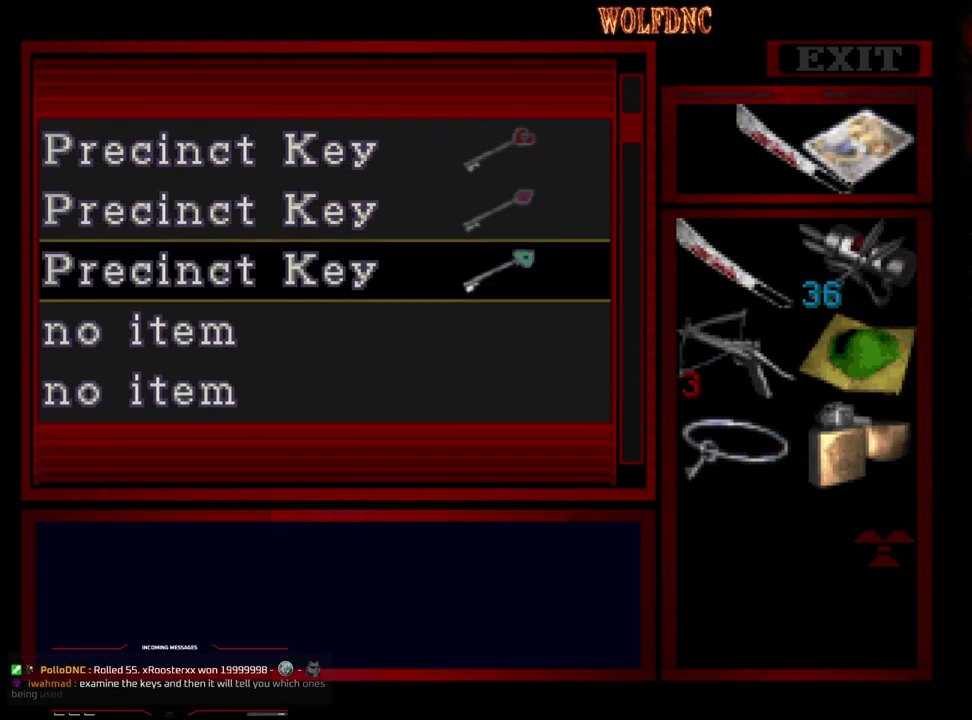
{"buttons": ["DPAD_UP"], "events": []}
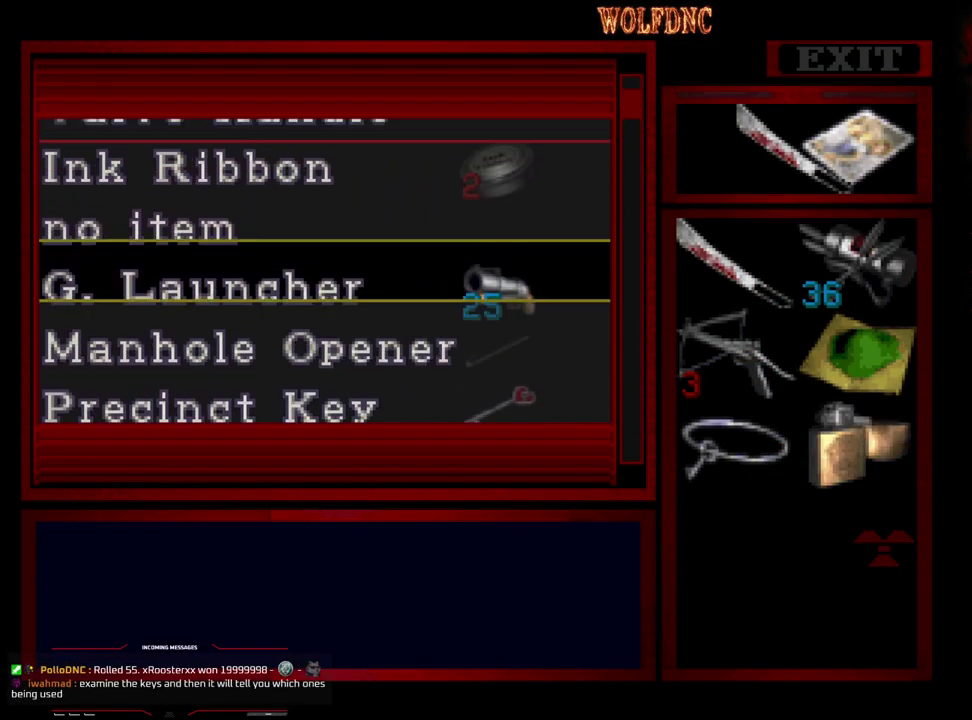
{"buttons": [], "events": [[300, "DPAD_UP", "up"], [433, "DPAD_DOWN", "down"], [483, "DPAD_DOWN", "up"]]}
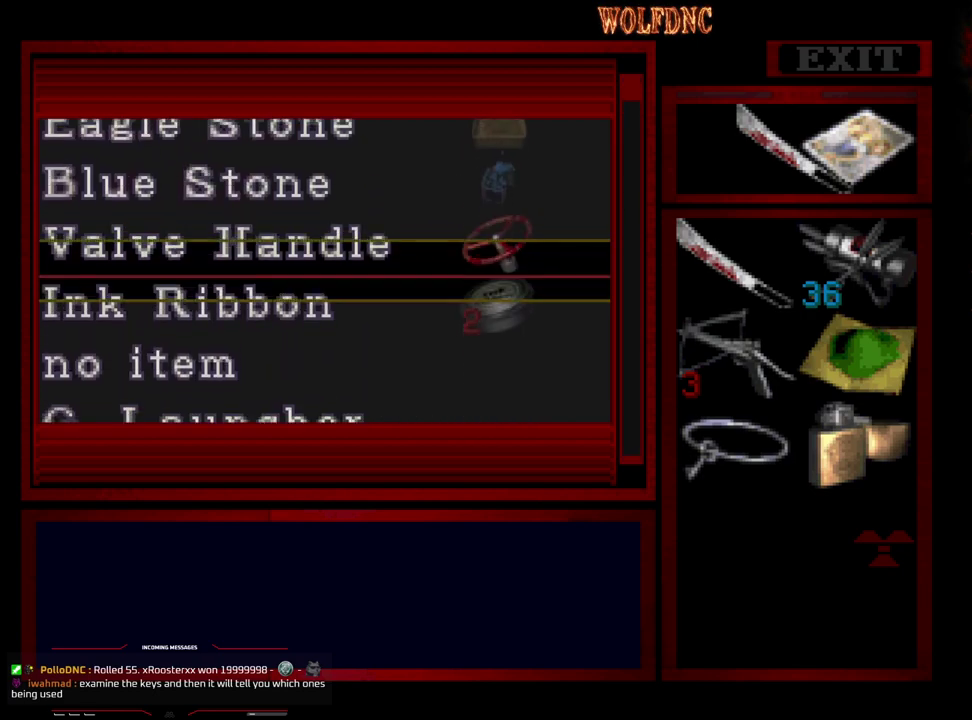
{"buttons": ["SQUARE"], "events": [[133, "CROSS", "down"], [217, "CROSS", "up"], [500, "SQUARE", "down"]]}
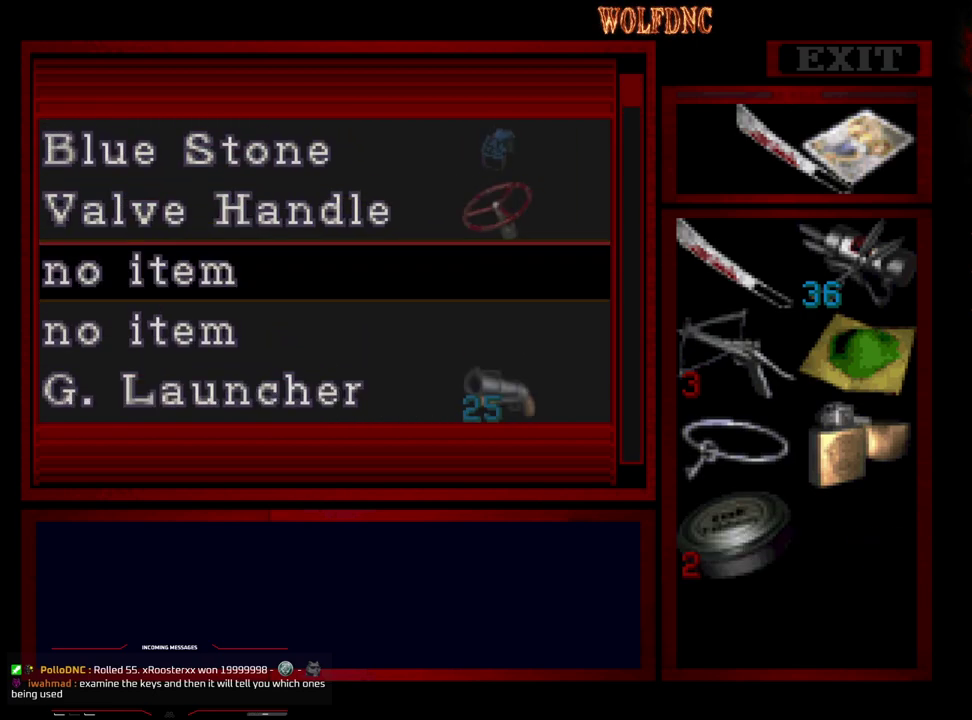
{"buttons": ["DPAD_LEFT"], "events": [[100, "DPAD_LEFT", "down"], [100, "SQUARE", "up"]]}
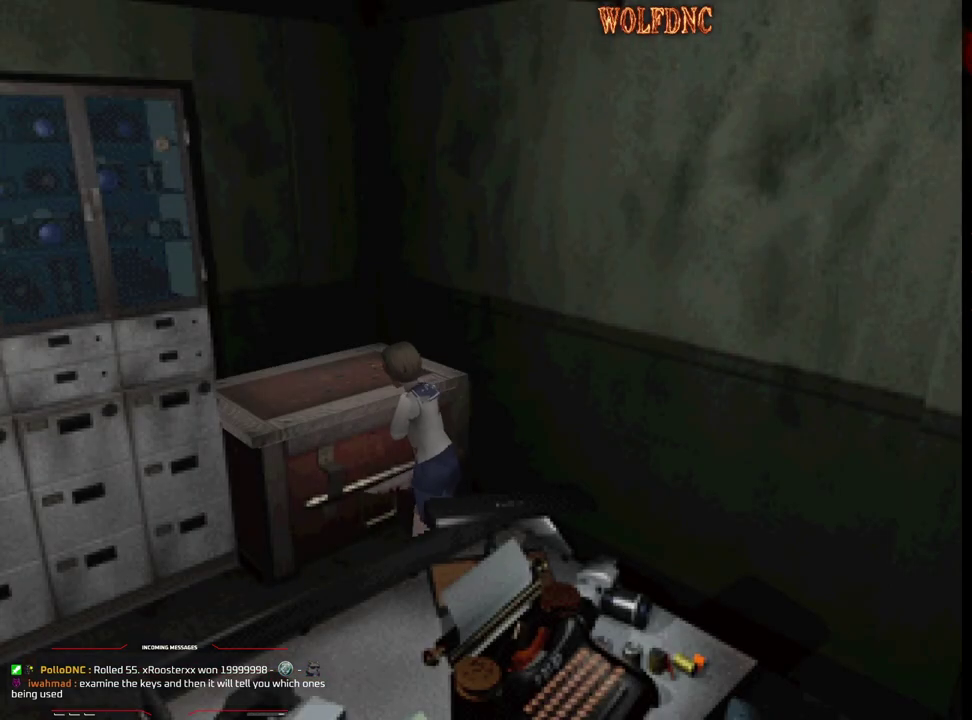
{"buttons": [], "events": [[117, "DPAD_LEFT", "up"]]}
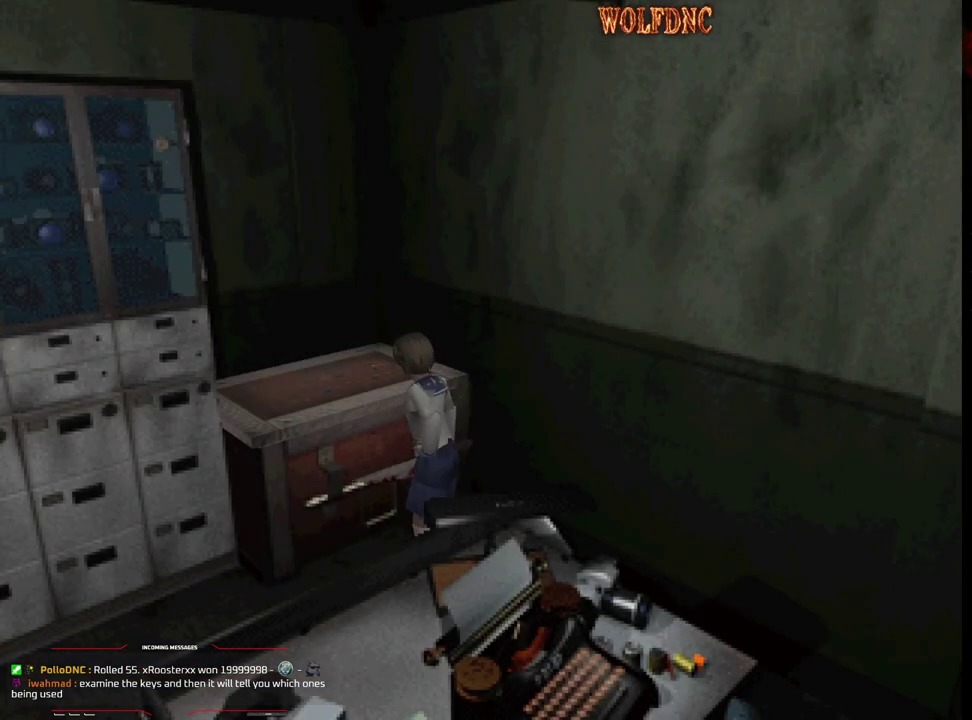
{"buttons": [], "events": [[417, "CROSS", "down"], [500, "CROSS", "up"]]}
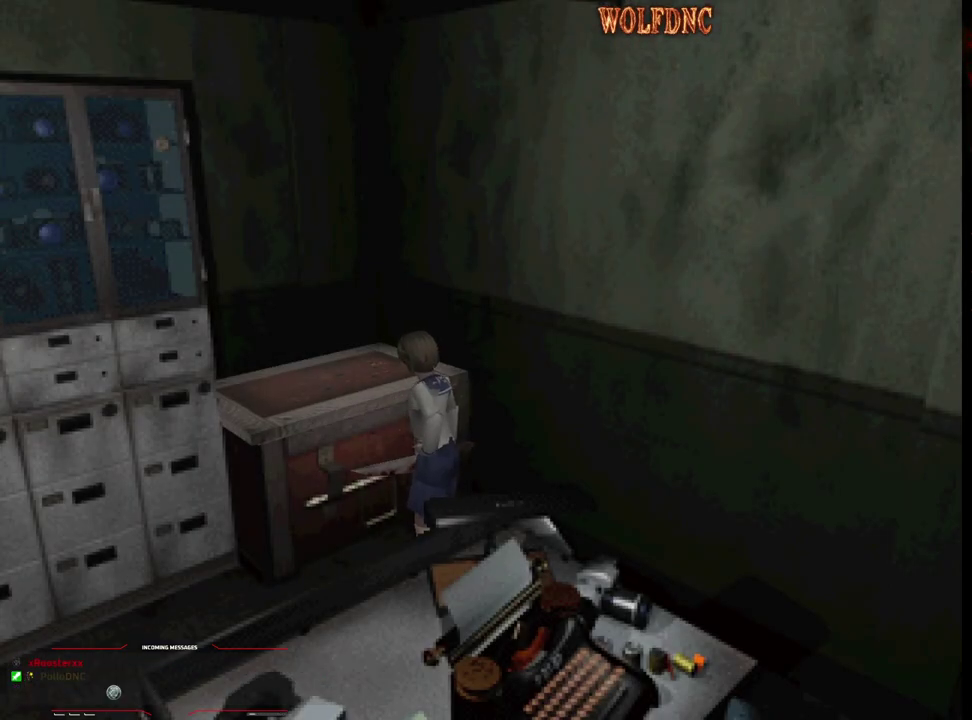
{"buttons": ["CROSS"], "events": [[50, "CROSS", "down"]]}
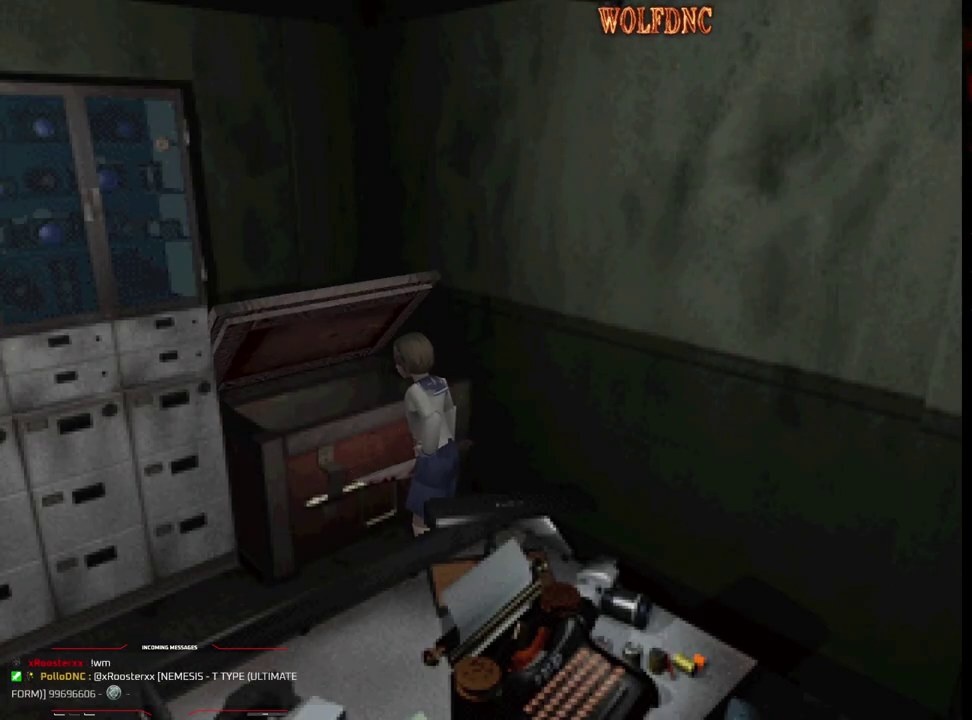
{"buttons": [], "events": [[433, "CROSS", "up"]]}
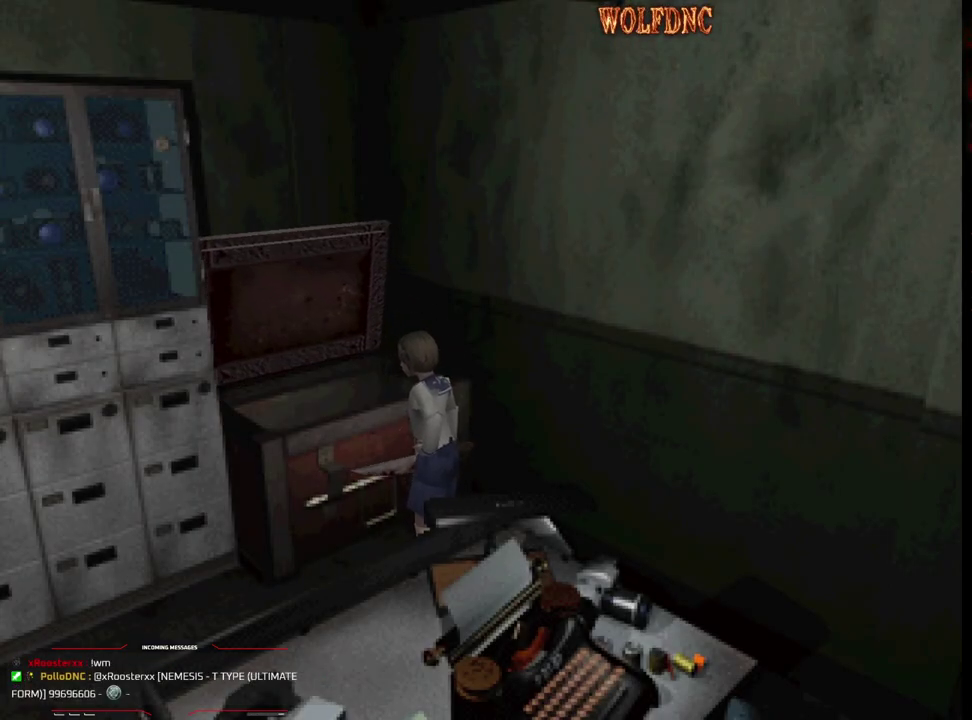
{"buttons": [], "events": [[400, "DPAD_DOWN", "down"], [500, "DPAD_DOWN", "up"]]}
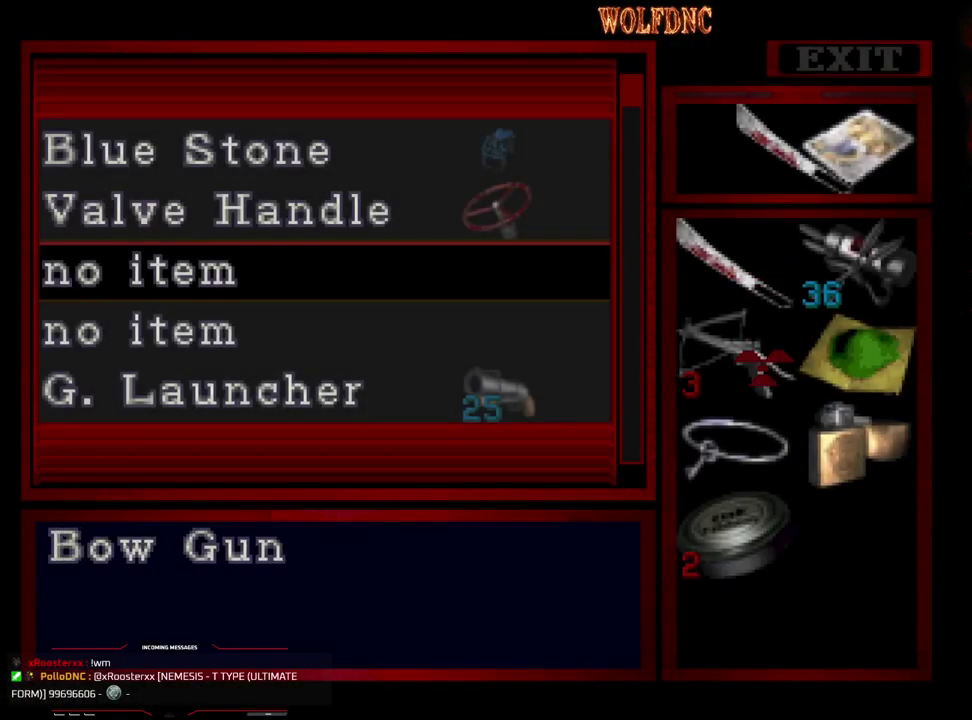
{"buttons": [], "events": [[50, "DPAD_DOWN", "down"], [100, "DPAD_DOWN", "up"], [150, "DPAD_RIGHT", "down"], [233, "CROSS", "down"], [233, "DPAD_RIGHT", "up"], [333, "CROSS", "up"]]}
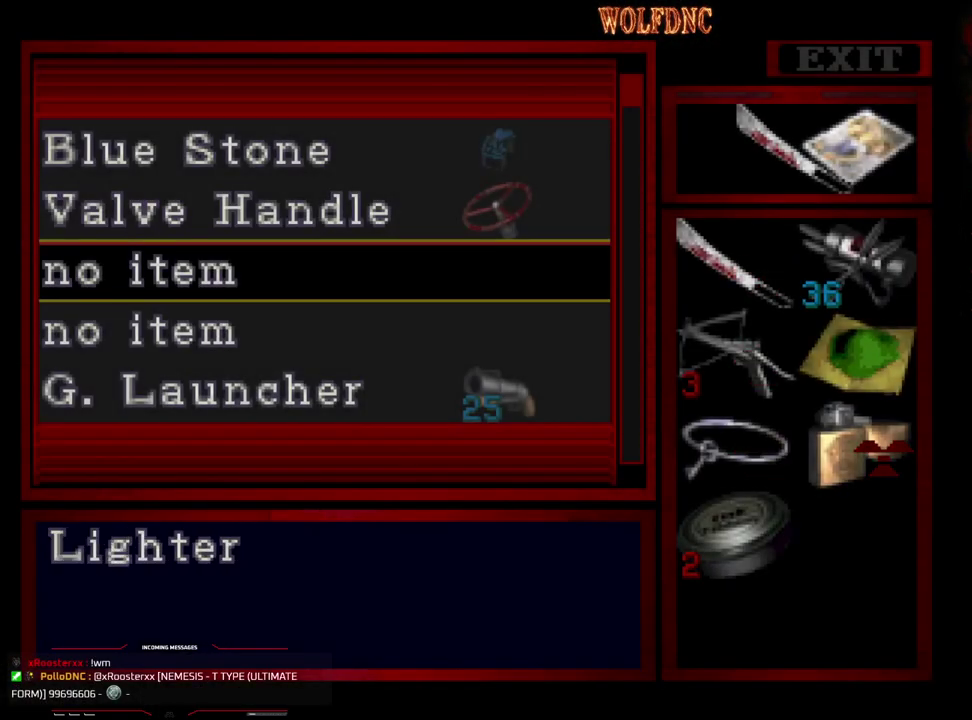
{"buttons": [], "events": []}
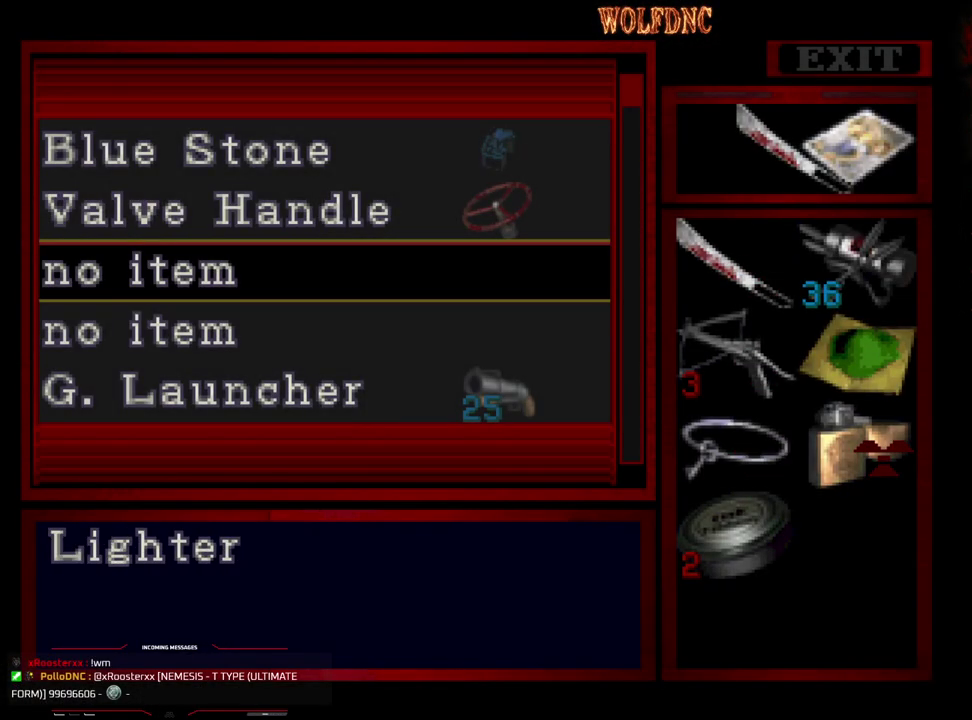
{"buttons": [], "events": [[33, "DPAD_DOWN", "down"], [83, "DPAD_DOWN", "up"], [267, "CROSS", "down"], [317, "CROSS", "up"]]}
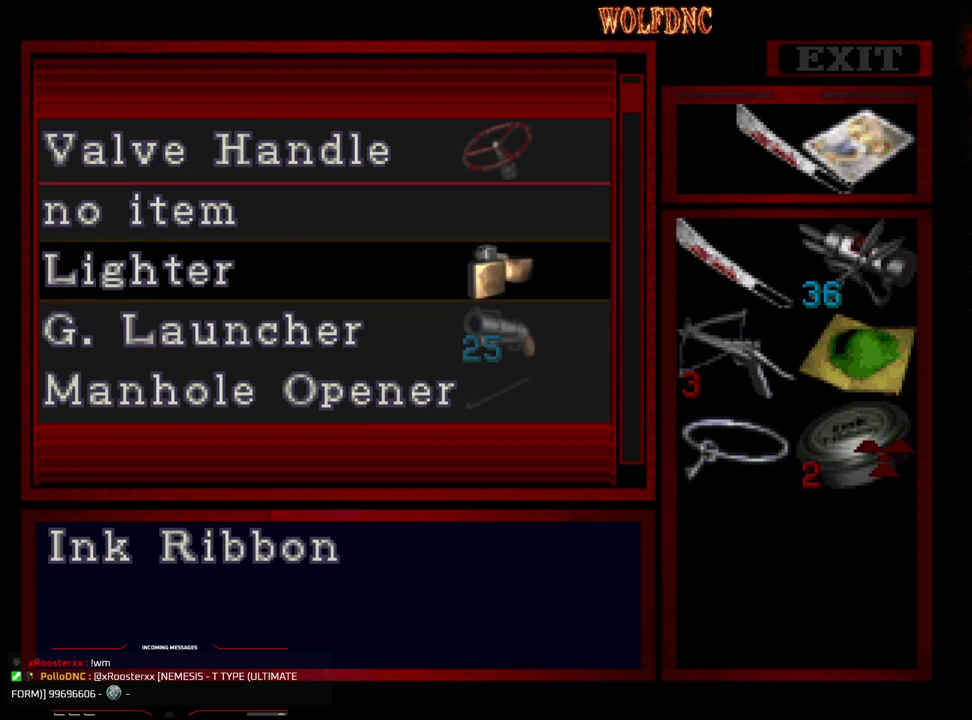
{"buttons": ["DPAD_LEFT"], "events": [[233, "SQUARE", "down"], [333, "SQUARE", "up"], [383, "DPAD_LEFT", "down"]]}
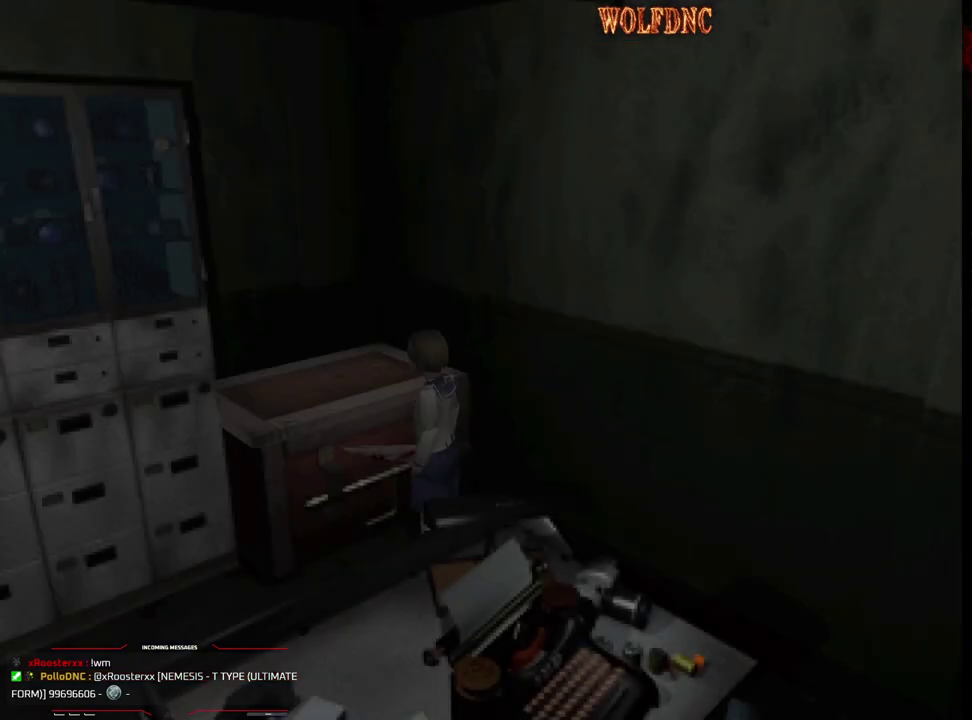
{"buttons": ["SQUARE", "DPAD_UP"], "events": [[17, "DPAD_DOWN", "down"], [117, "SQUARE", "down"], [150, "DPAD_DOWN", "up"], [200, "SQUARE", "up"], [300, "DPAD_UP", "down"], [350, "SQUARE", "down"], [400, "DPAD_LEFT", "up"]]}
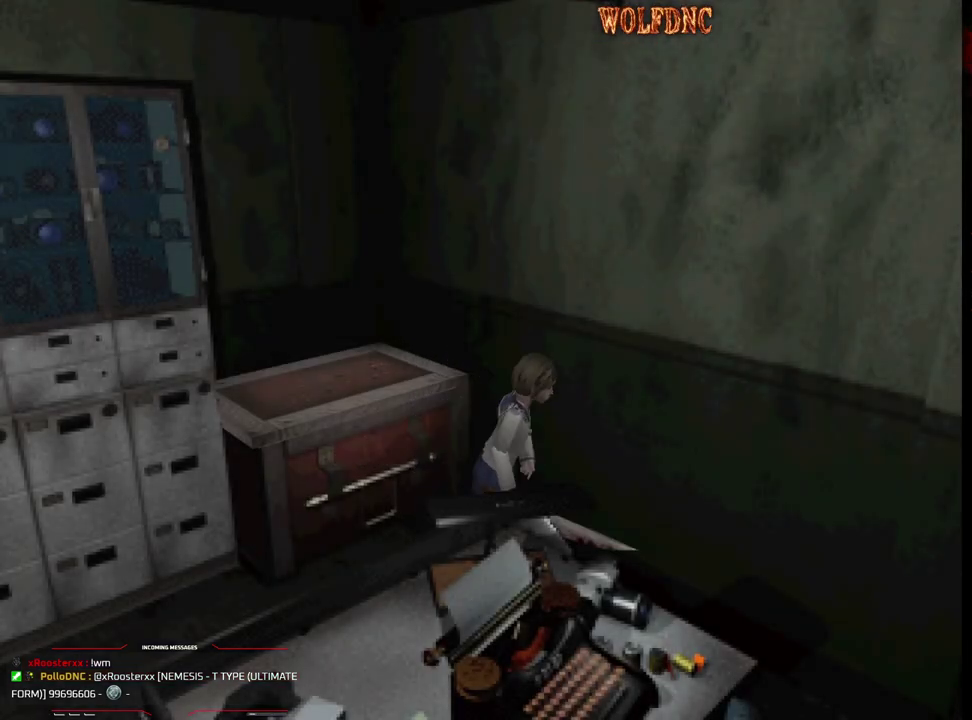
{"buttons": ["SQUARE", "DPAD_UP", "DPAD_RIGHT"], "events": [[217, "DPAD_RIGHT", "down"]]}
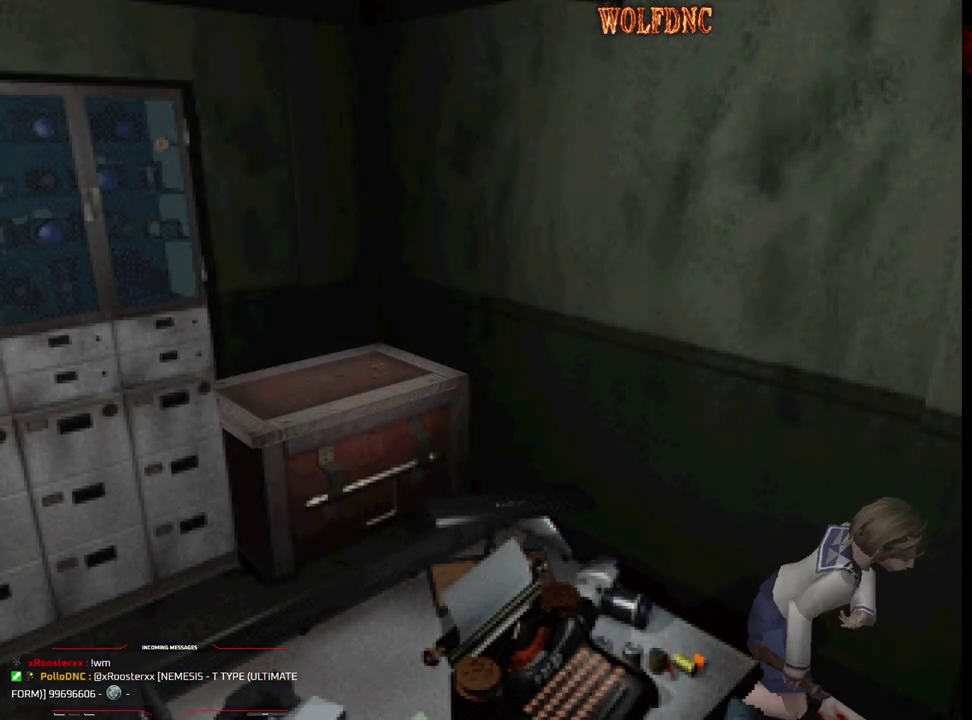
{"buttons": ["SQUARE", "DPAD_RIGHT"], "events": [[233, "DPAD_UP", "up"], [283, "SQUARE", "up"], [467, "SQUARE", "down"]]}
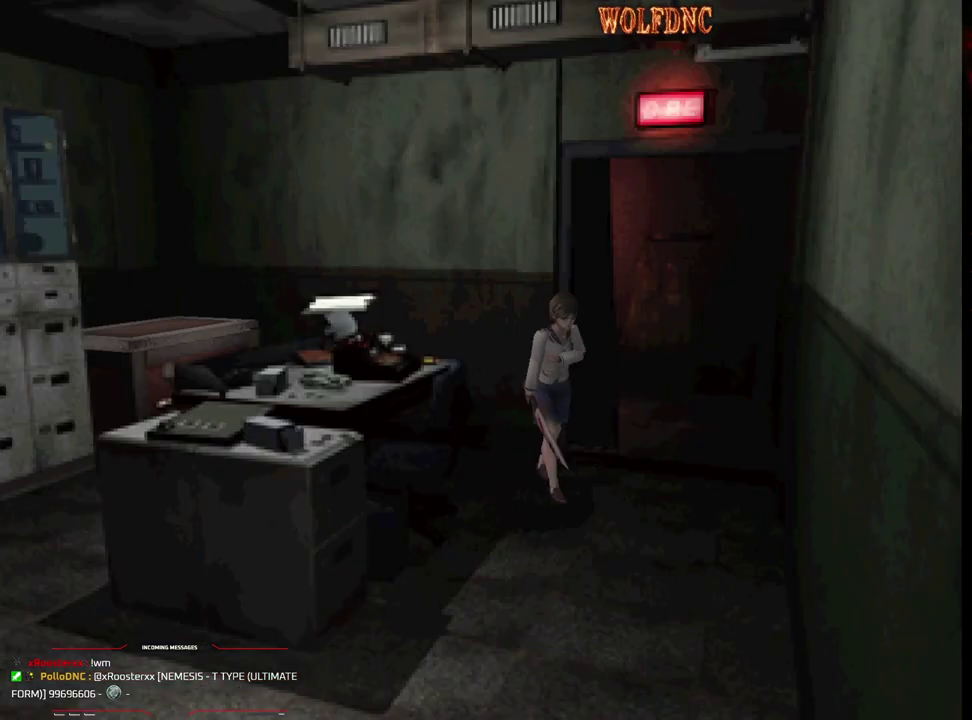
{"buttons": ["SQUARE", "DPAD_UP", "DPAD_RIGHT"], "events": [[117, "DPAD_UP", "down"], [167, "SQUARE", "up"], [200, "DPAD_UP", "up"], [400, "SQUARE", "down"], [483, "DPAD_UP", "down"]]}
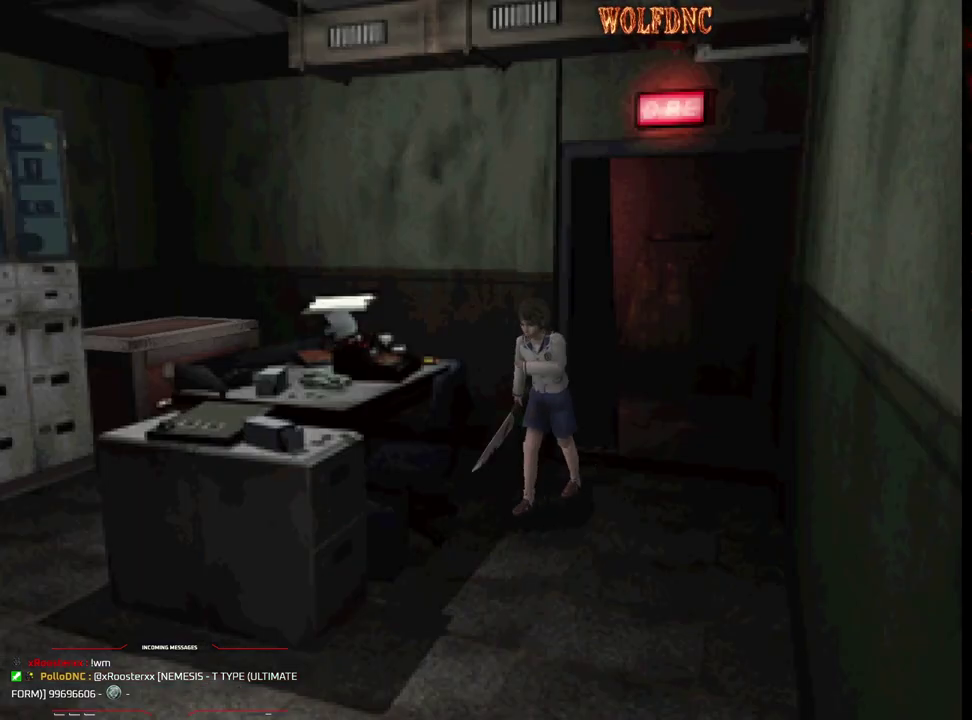
{"buttons": [], "events": [[133, "CROSS", "down"], [167, "DPAD_UP", "up"], [167, "SQUARE", "up"], [217, "CROSS", "up"], [267, "CROSS", "down"], [400, "DPAD_RIGHT", "up"], [500, "CROSS", "up"]]}
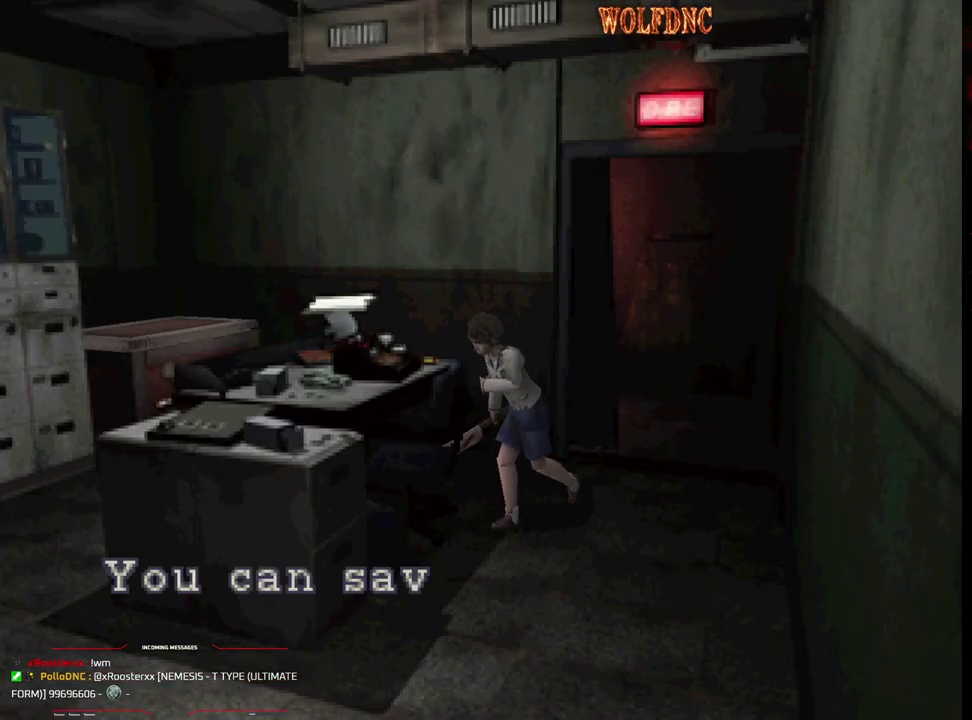
{"buttons": ["CROSS"], "events": [[50, "CROSS", "down"], [283, "CROSS", "up"], [333, "CROSS", "down"]]}
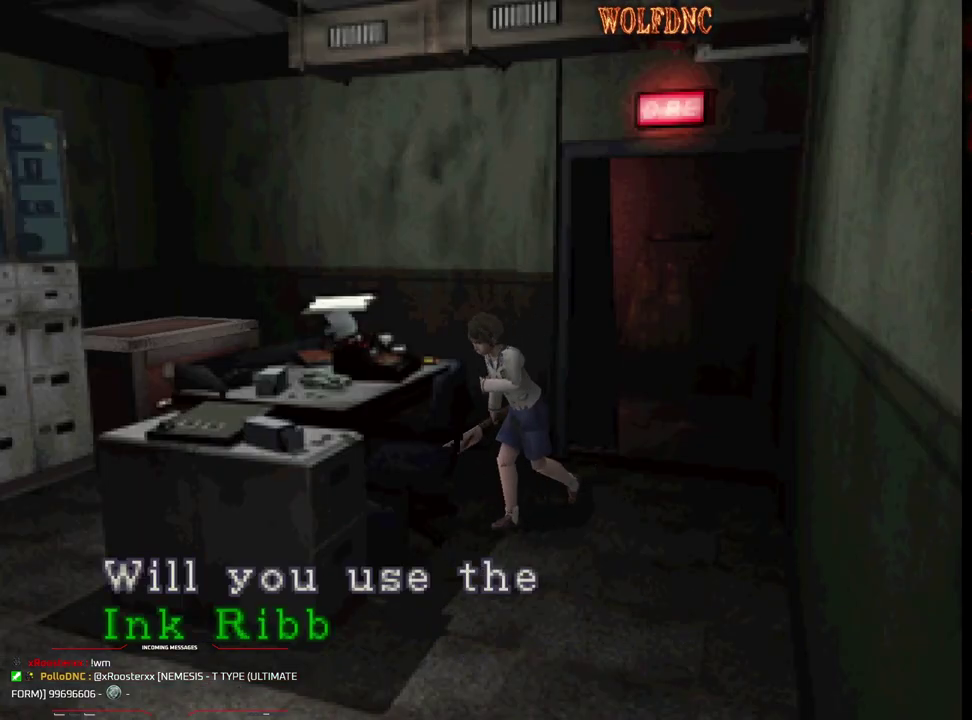
{"buttons": [], "events": [[167, "CROSS", "up"], [300, "CROSS", "down"], [433, "CROSS", "up"]]}